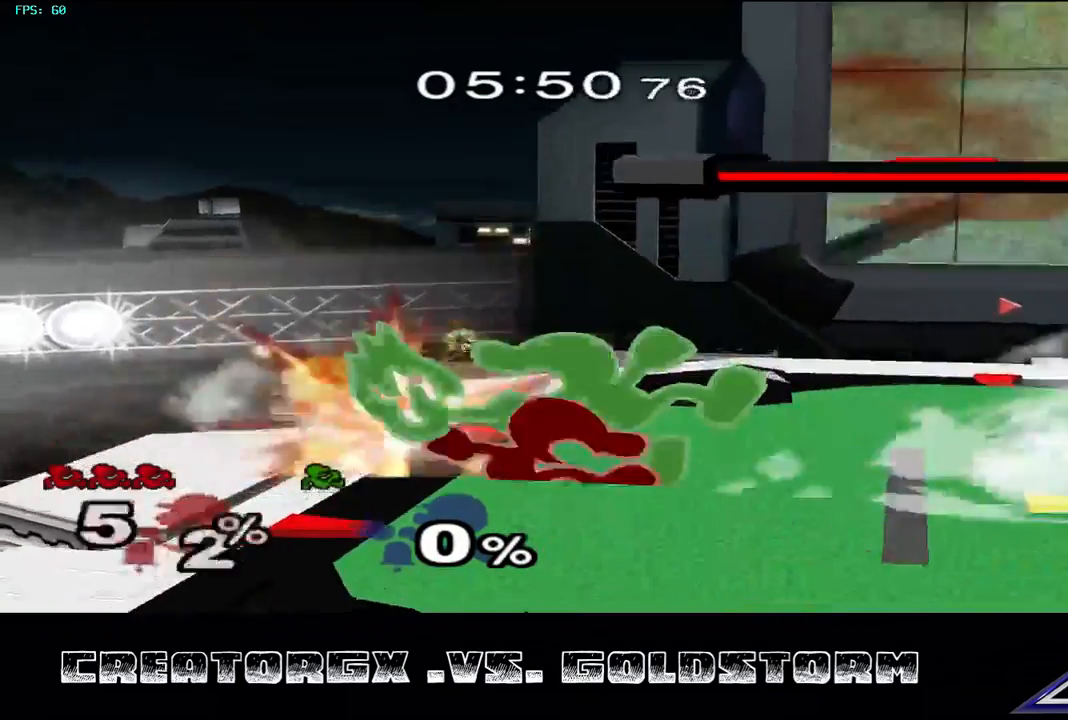
Gameplay with a controller (Nintendo layout); each line is a JSON object with the inputs held at the frame after it. "events" lists button and stick changes between this image and that frame as [ms after this image, input, new state], when the widget could be followed in between. Not read: L3 R3.
{"buttons": [], "left_stick": "right", "right_stick": "center", "events": [[34, "Y", "up"]]}
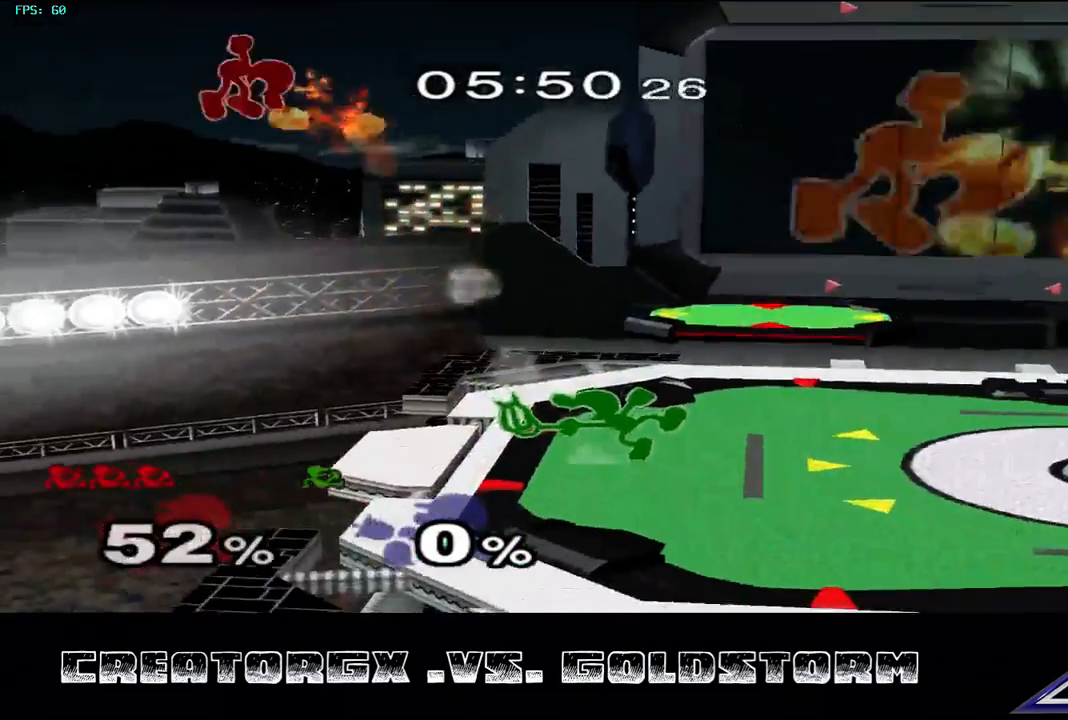
{"buttons": [], "left_stick": "right", "right_stick": "center", "events": []}
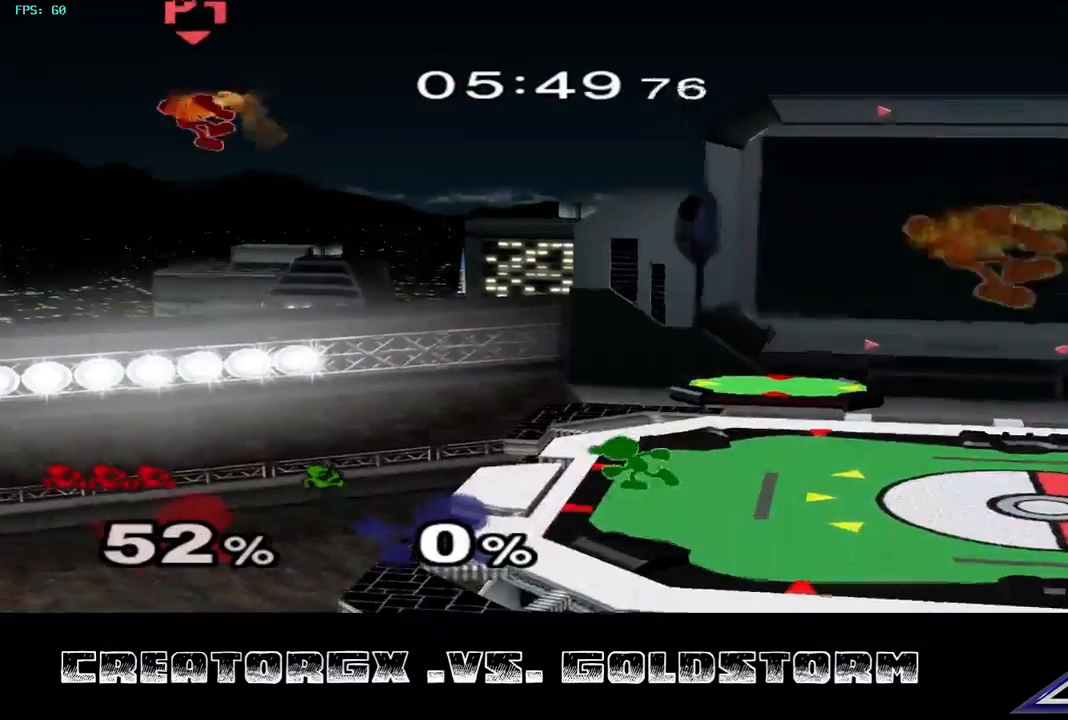
{"buttons": [], "left_stick": "right", "right_stick": "center", "events": [[101, "Y", "down"], [269, "Y", "up"]]}
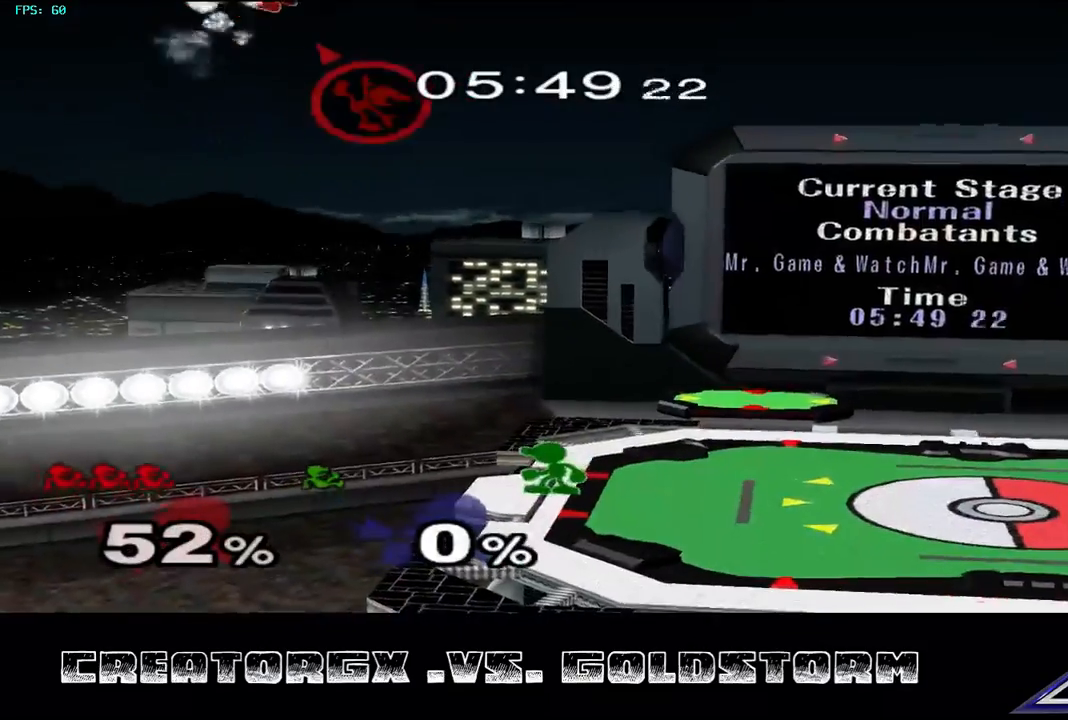
{"buttons": [], "left_stick": "right", "right_stick": "center", "events": []}
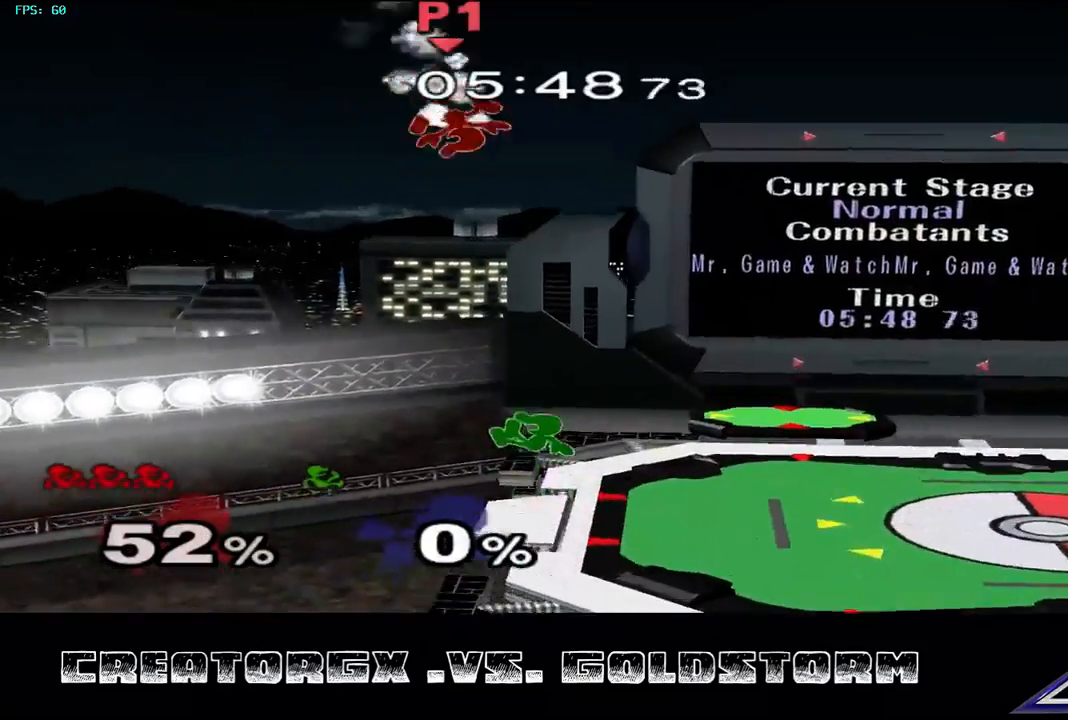
{"buttons": [], "left_stick": "left", "right_stick": "center", "events": [[236, "left_stick", "left"], [269, "A", "down"], [370, "A", "up"]]}
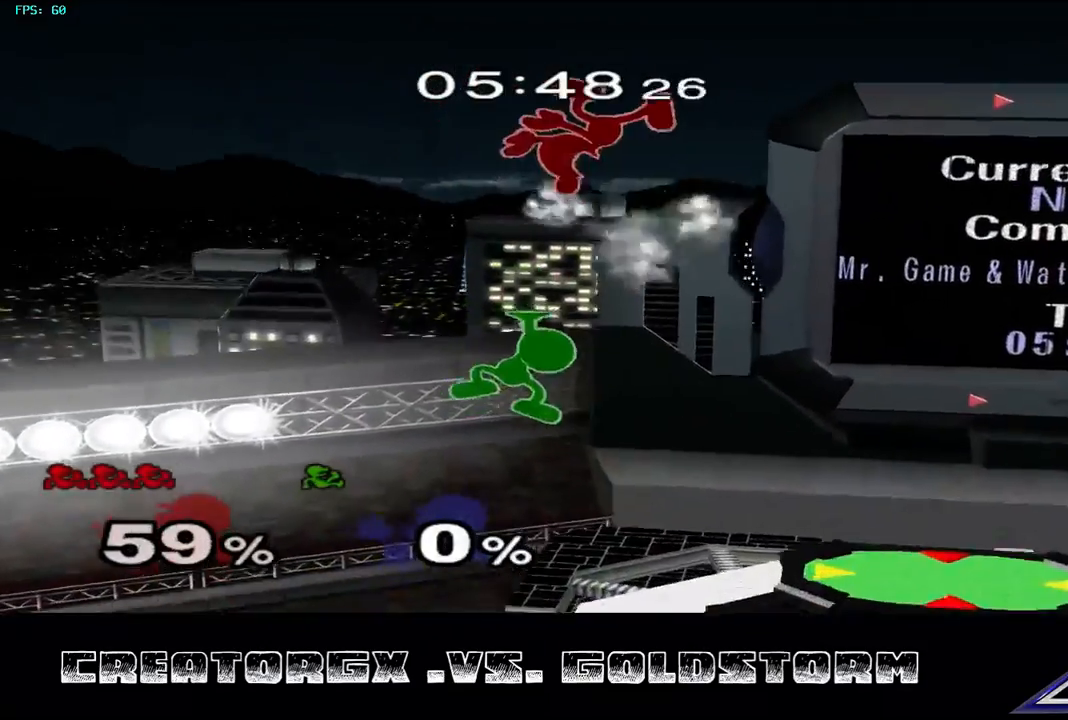
{"buttons": ["B"], "left_stick": "center", "right_stick": "center", "events": [[34, "left_stick", "center"], [472, "B", "down"]]}
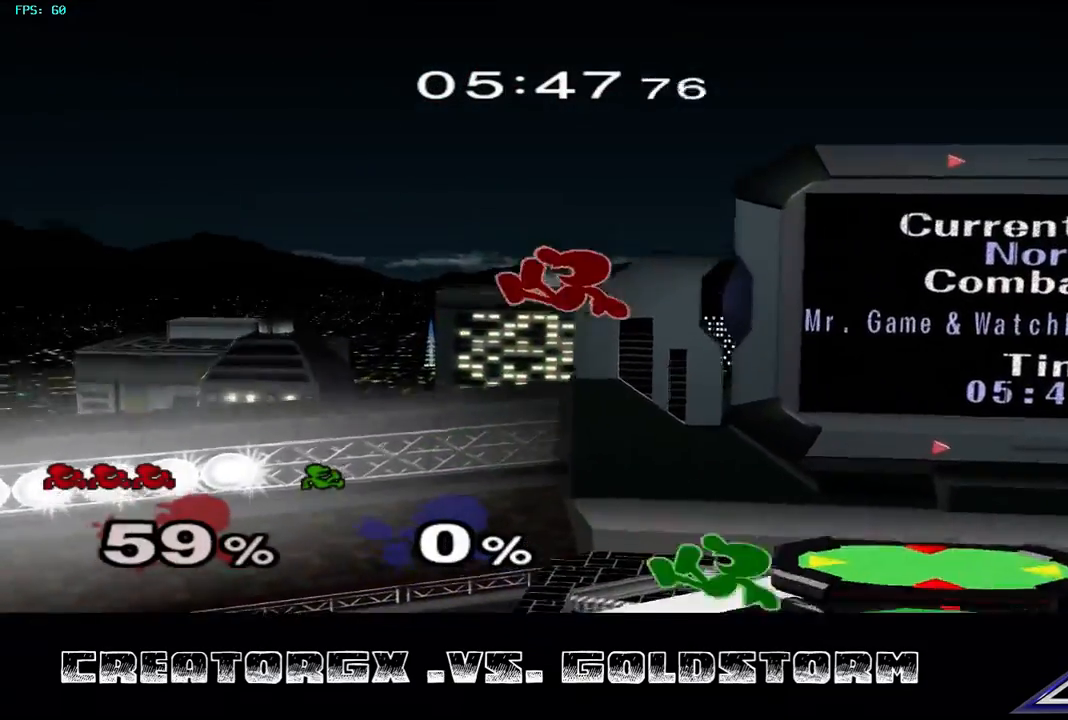
{"buttons": [], "left_stick": "left", "right_stick": "center", "events": [[68, "B", "up"], [505, "left_stick", "left"]]}
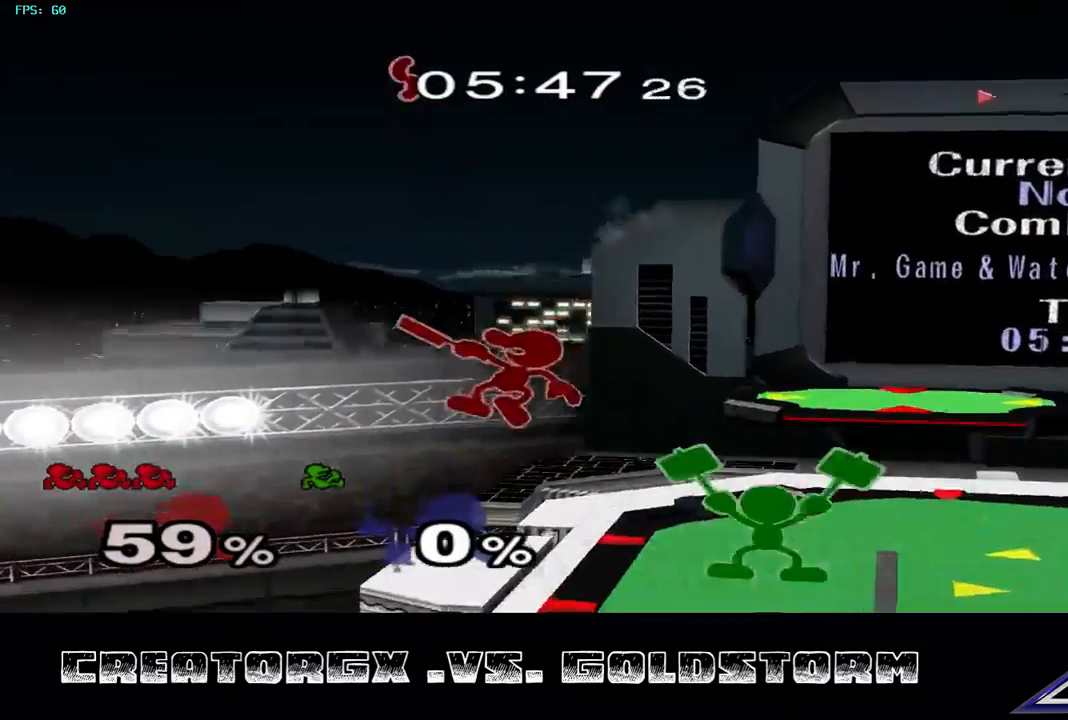
{"buttons": ["R1"], "left_stick": "center", "right_stick": "center", "events": [[169, "left_stick", "center"], [303, "R1", "down"], [337, "left_stick", "right"], [438, "left_stick", "center"]]}
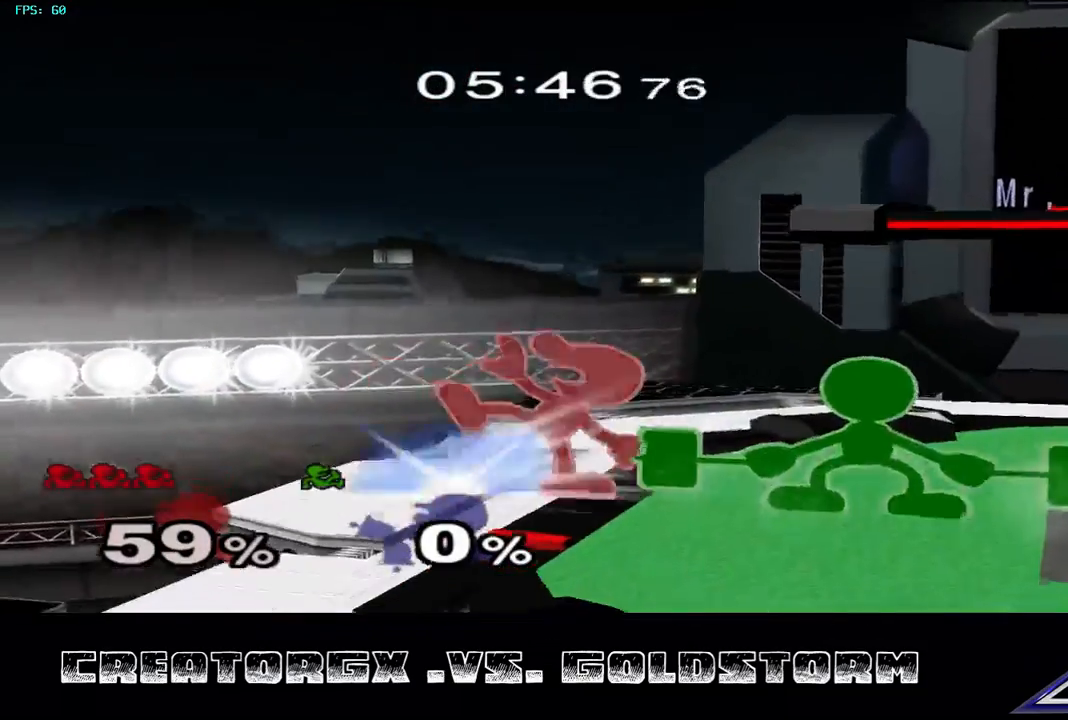
{"buttons": ["R1"], "left_stick": "right", "right_stick": "center", "events": [[371, "left_stick", "right"]]}
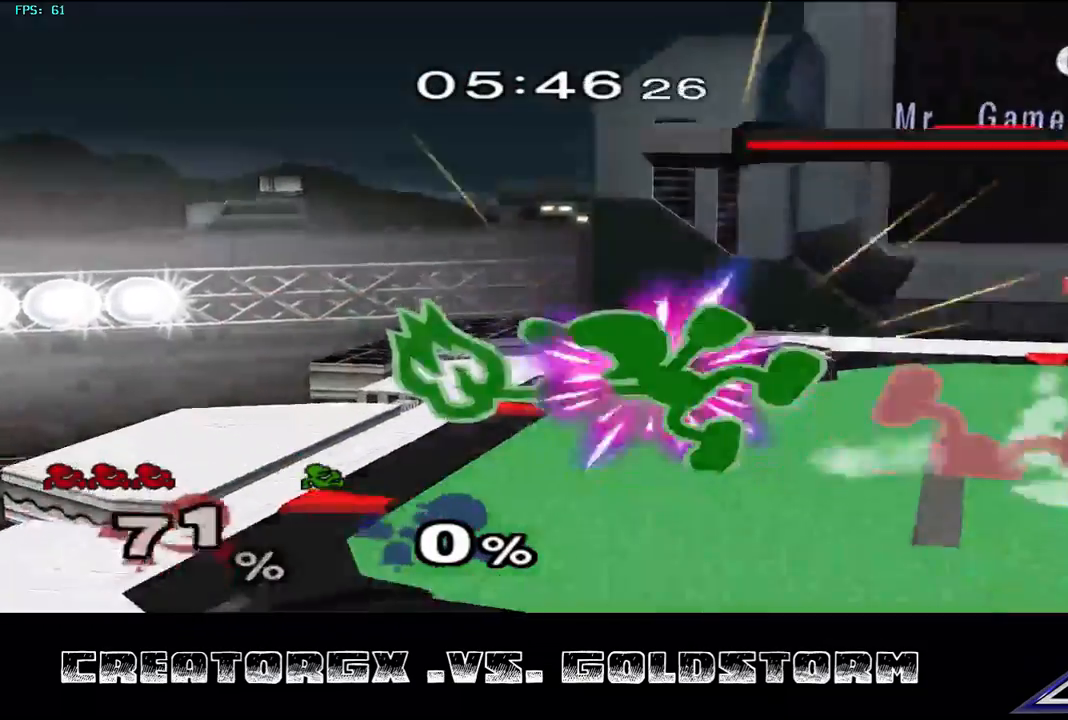
{"buttons": ["Y"], "left_stick": "left", "right_stick": "center"}
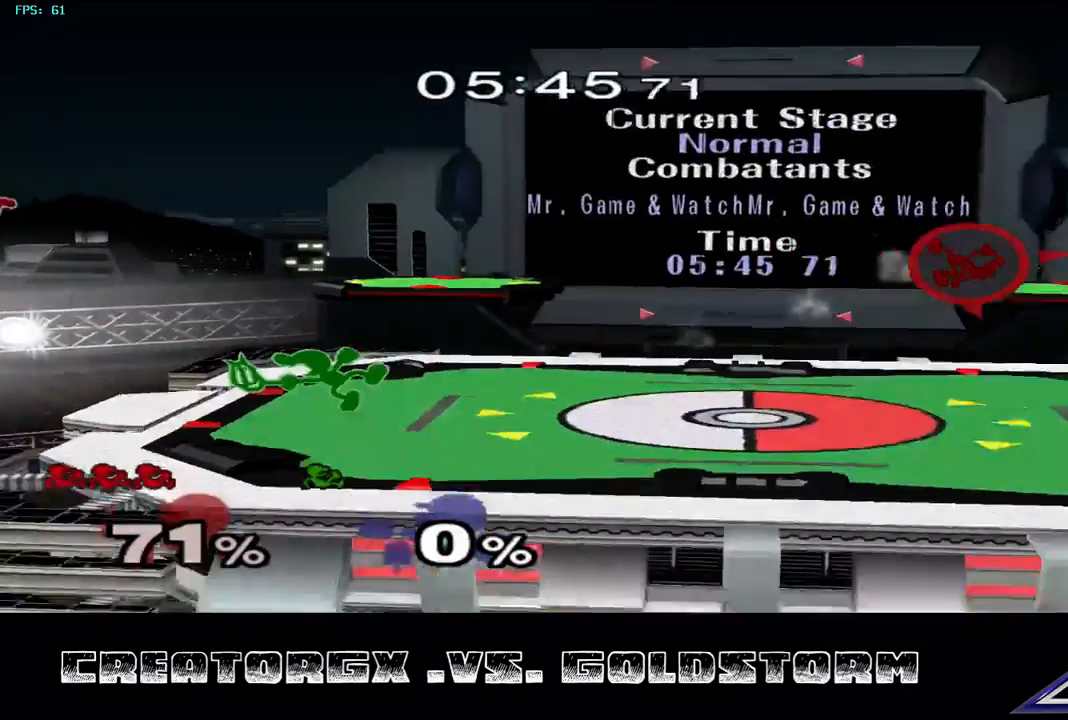
{"buttons": [], "left_stick": "left", "right_stick": "center", "events": [[135, "Y", "up"], [202, "Y", "down"], [303, "Y", "up"], [371, "Y", "down"], [438, "Y", "up"]]}
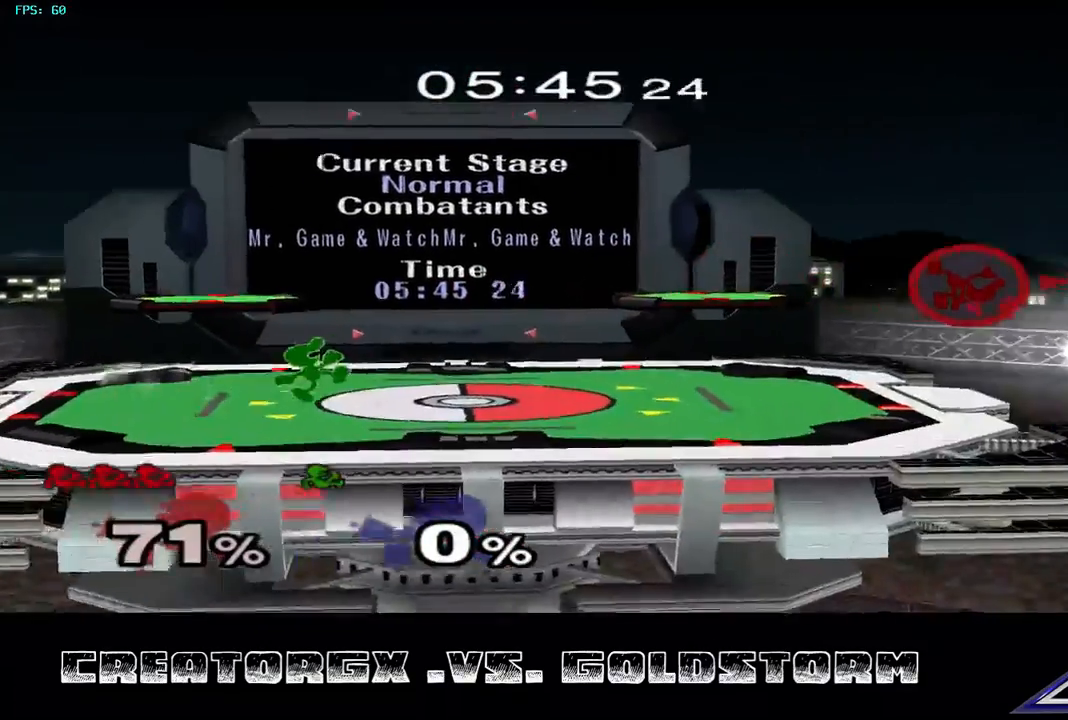
{"buttons": [], "left_stick": "left", "right_stick": "center", "events": [[33, "Y", "down"], [134, "Y", "up"], [201, "Y", "down"], [302, "Y", "up"], [370, "Y", "down"], [471, "Y", "up"]]}
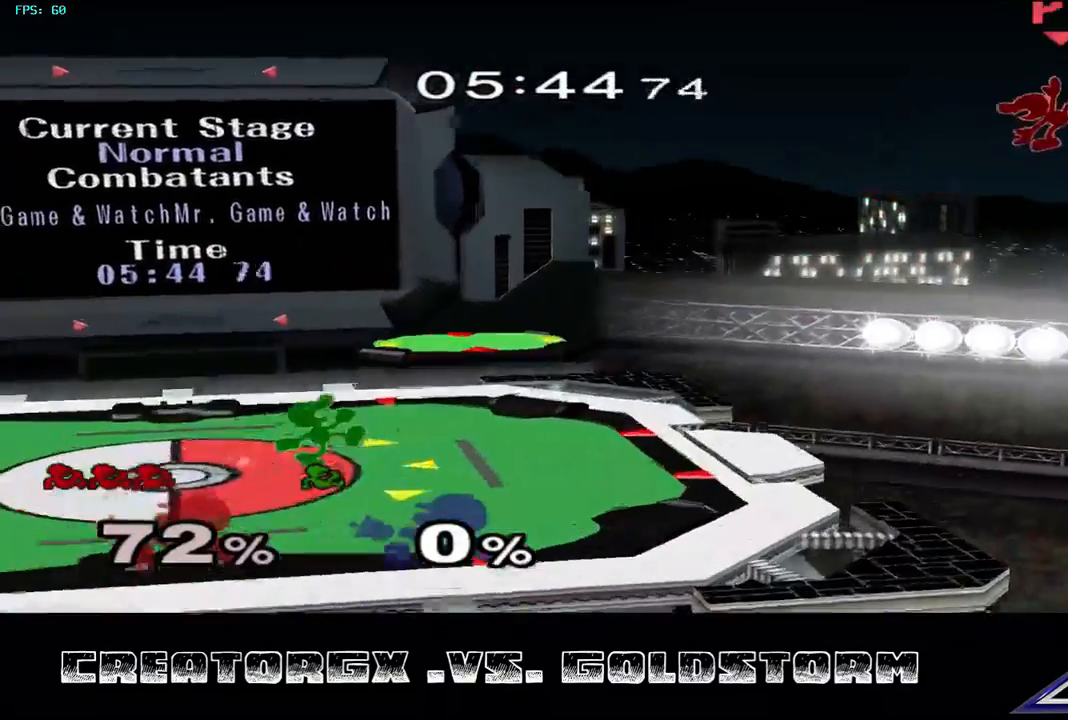
{"buttons": [], "left_stick": "down", "right_stick": "center", "events": [[438, "left_stick", "down"]]}
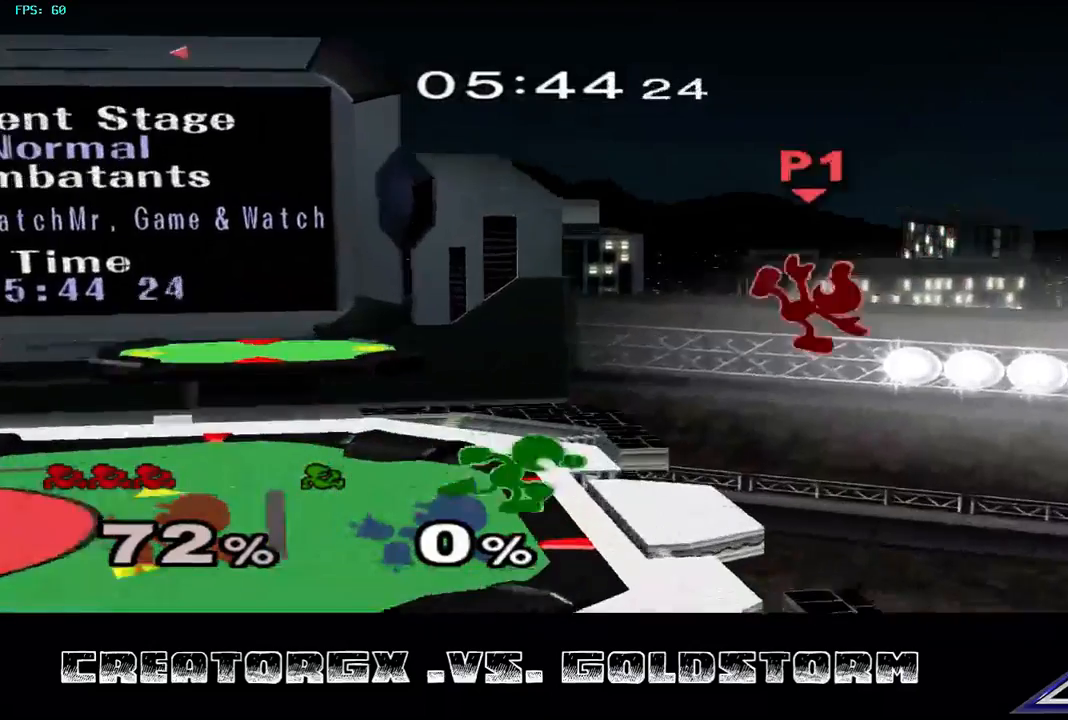
{"buttons": [], "left_stick": "center", "right_stick": "center", "events": [[68, "left_stick", "right"], [236, "left_stick", "center"]]}
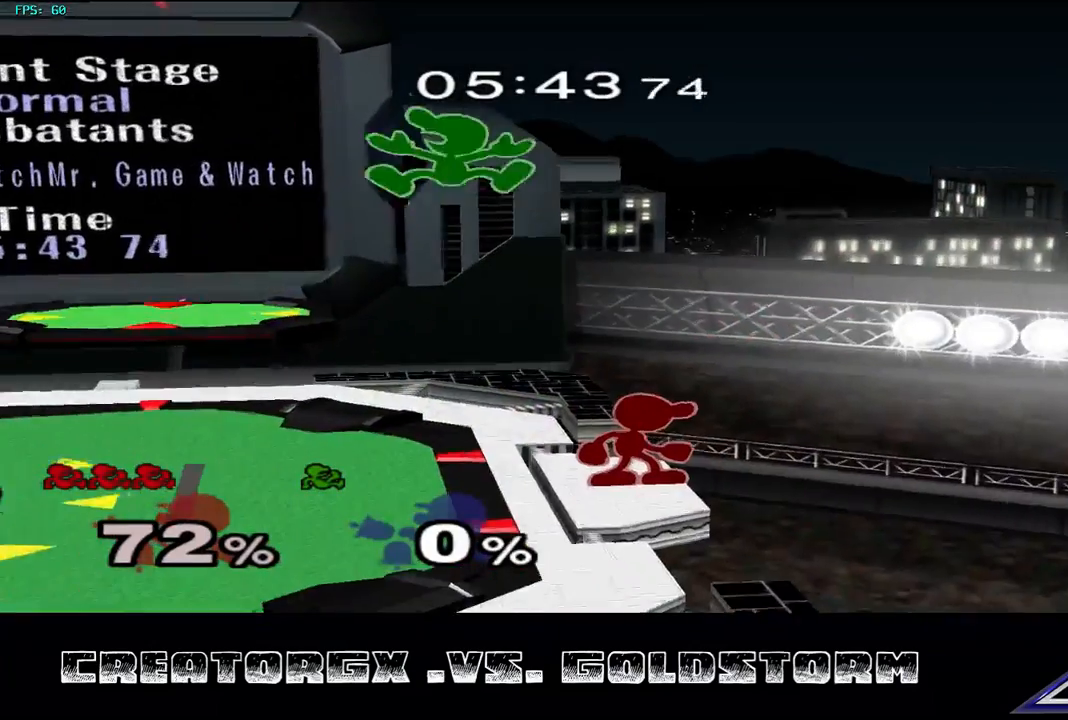
{"buttons": [], "left_stick": "center", "right_stick": "center", "events": [[270, "left_stick", "left"], [303, "A", "down"], [404, "left_stick", "center"], [438, "A", "up"]]}
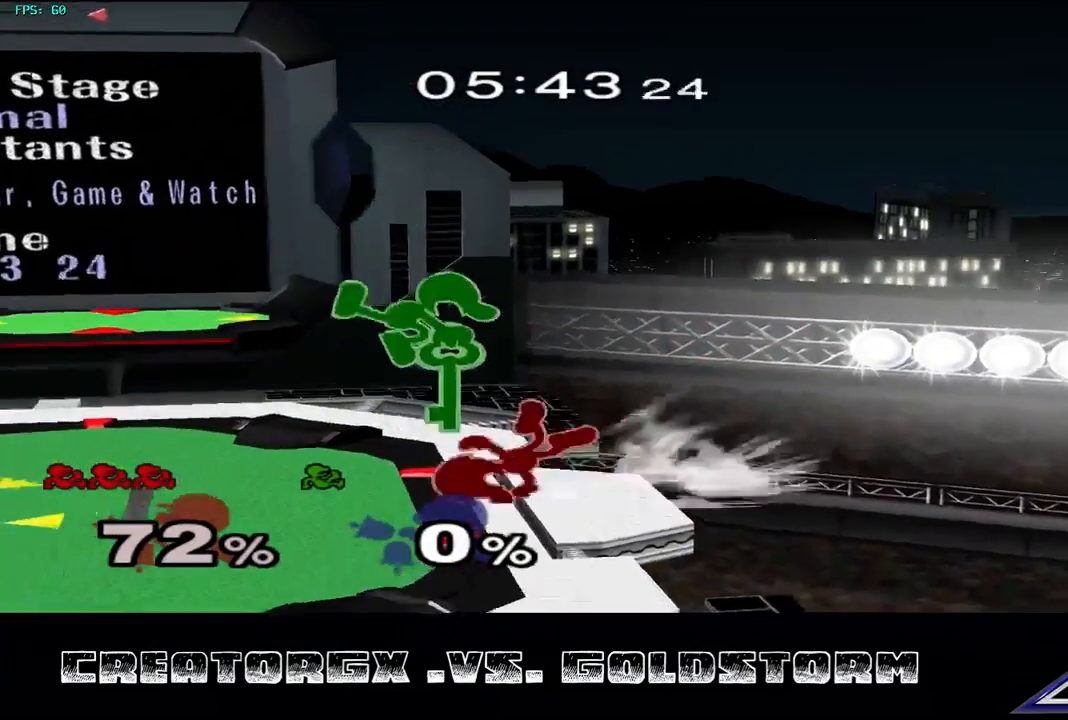
{"buttons": [], "left_stick": "left", "right_stick": "center", "events": [[472, "left_stick", "left"]]}
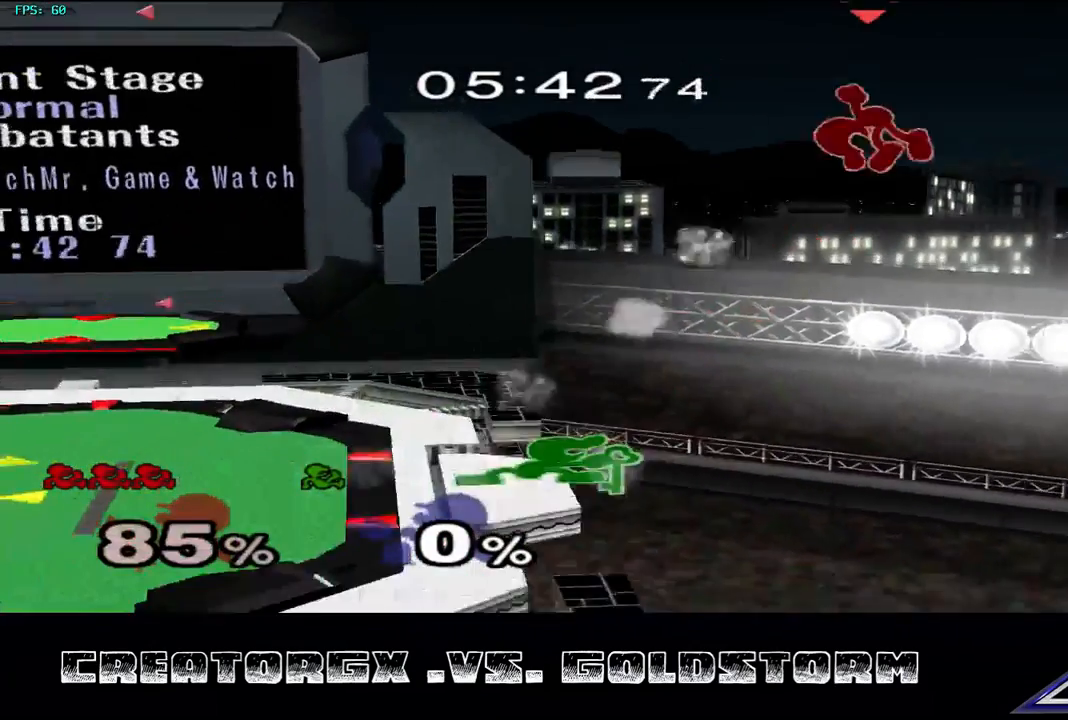
{"buttons": ["Y"], "left_stick": "left", "right_stick": "center", "events": [[68, "Y", "down"], [135, "Y", "up"], [236, "Y", "down"], [270, "Y", "up"], [371, "Y", "down"], [438, "Y", "up"], [505, "Y", "down"]]}
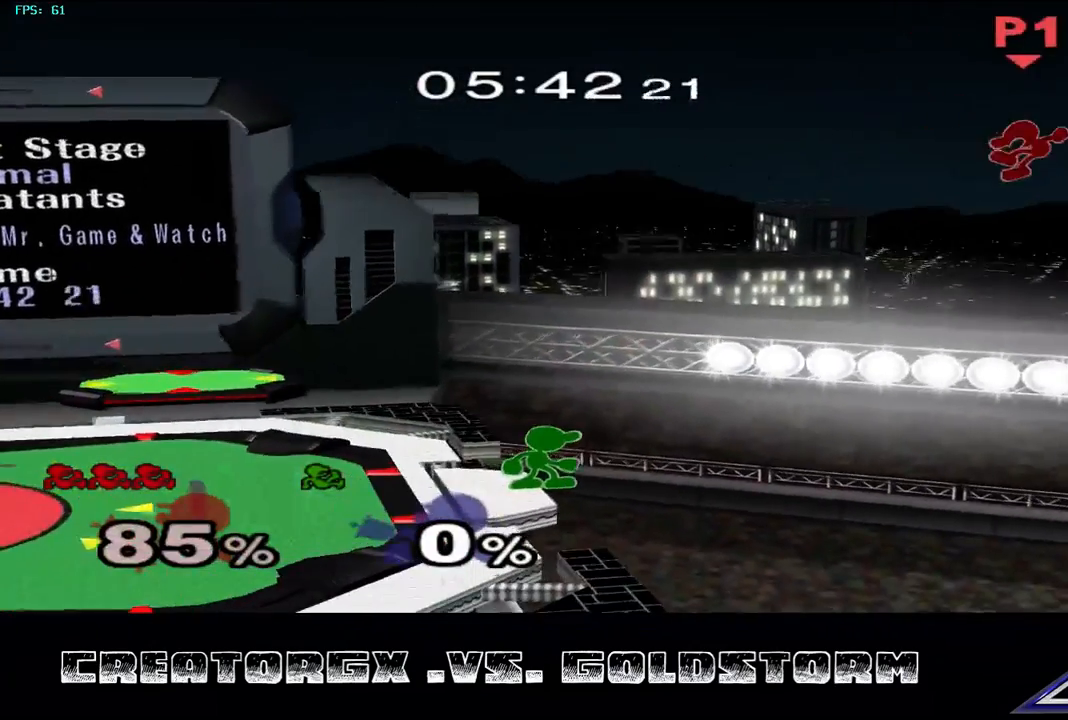
{"buttons": ["Y"], "left_stick": "left", "right_stick": "center", "events": [[101, "Y", "up"], [169, "Y", "down"]]}
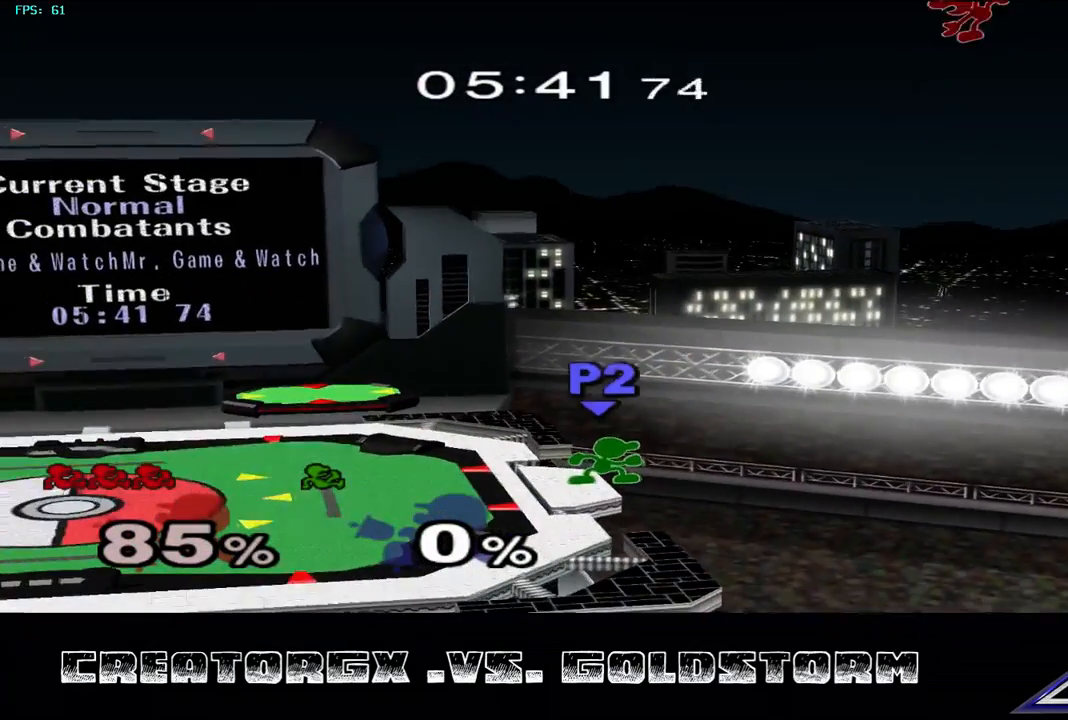
{"buttons": [], "left_stick": "left", "right_stick": "center", "events": [[370, "Y", "up"]]}
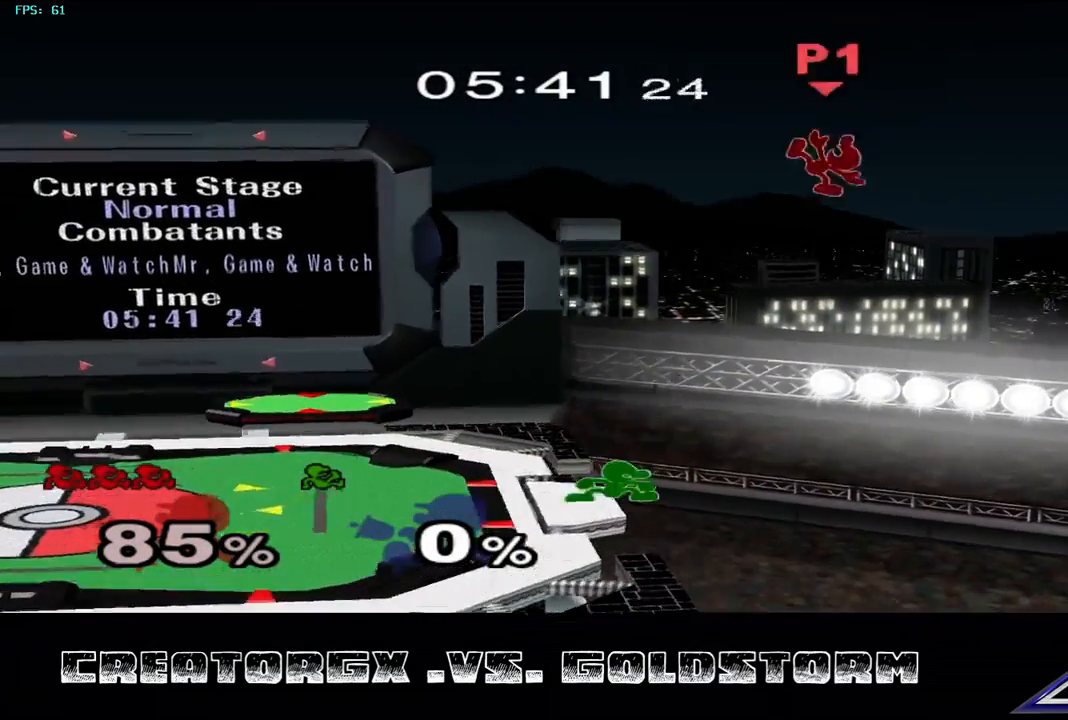
{"buttons": [], "left_stick": "up-left", "right_stick": "center", "events": [[67, "left_stick", "up-left"], [202, "B", "down"], [336, "B", "up"]]}
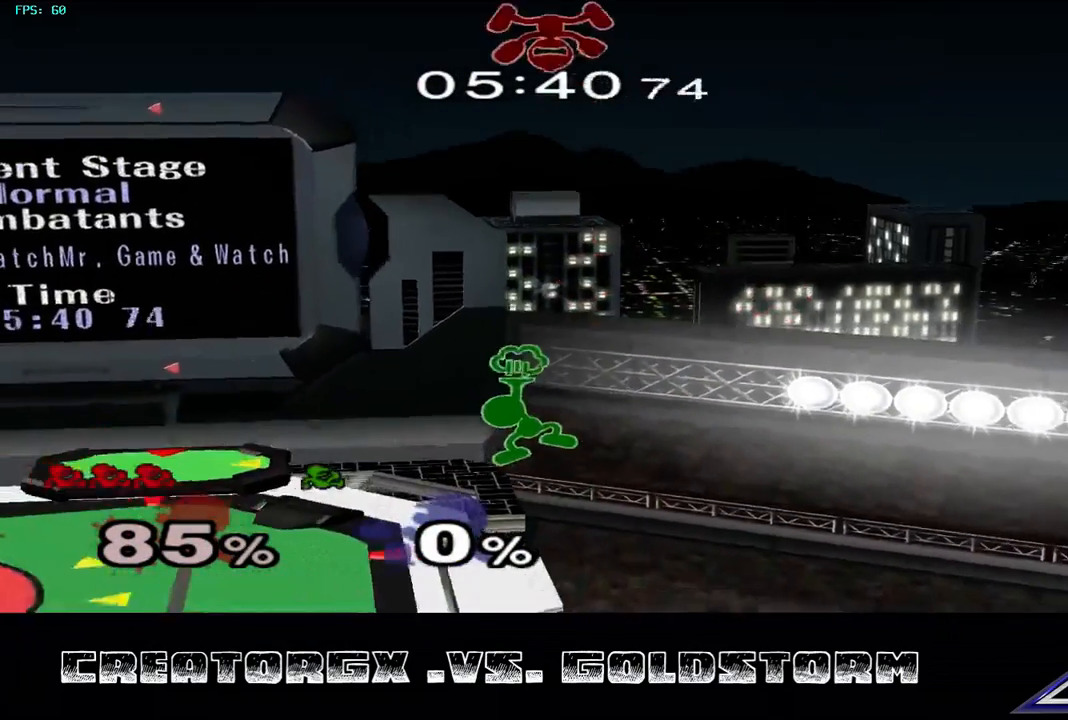
{"buttons": [], "left_stick": "up-left", "right_stick": "center", "events": []}
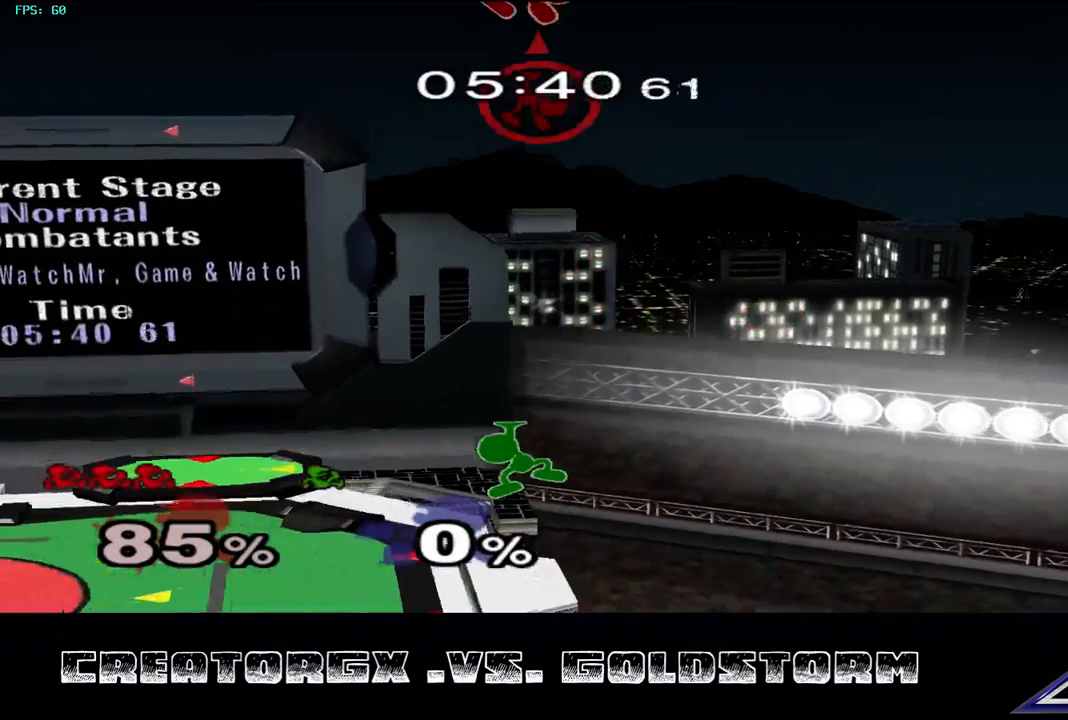
{"buttons": [], "left_stick": "up-left", "right_stick": "center", "events": []}
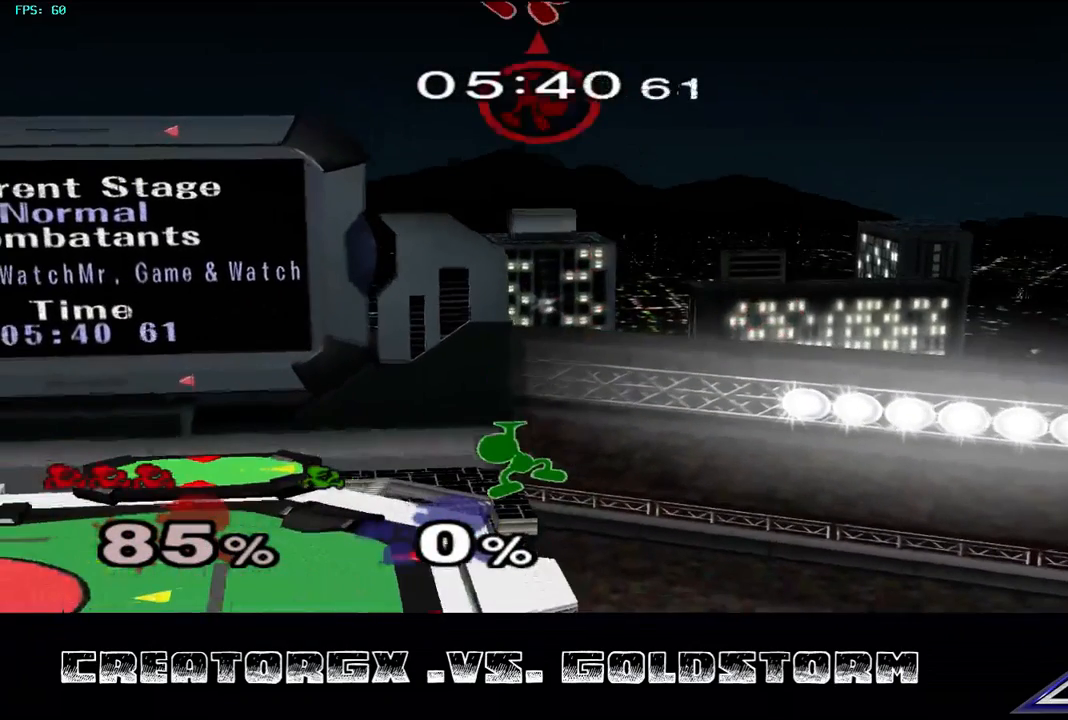
{"buttons": [], "left_stick": "up-left", "right_stick": "center", "events": []}
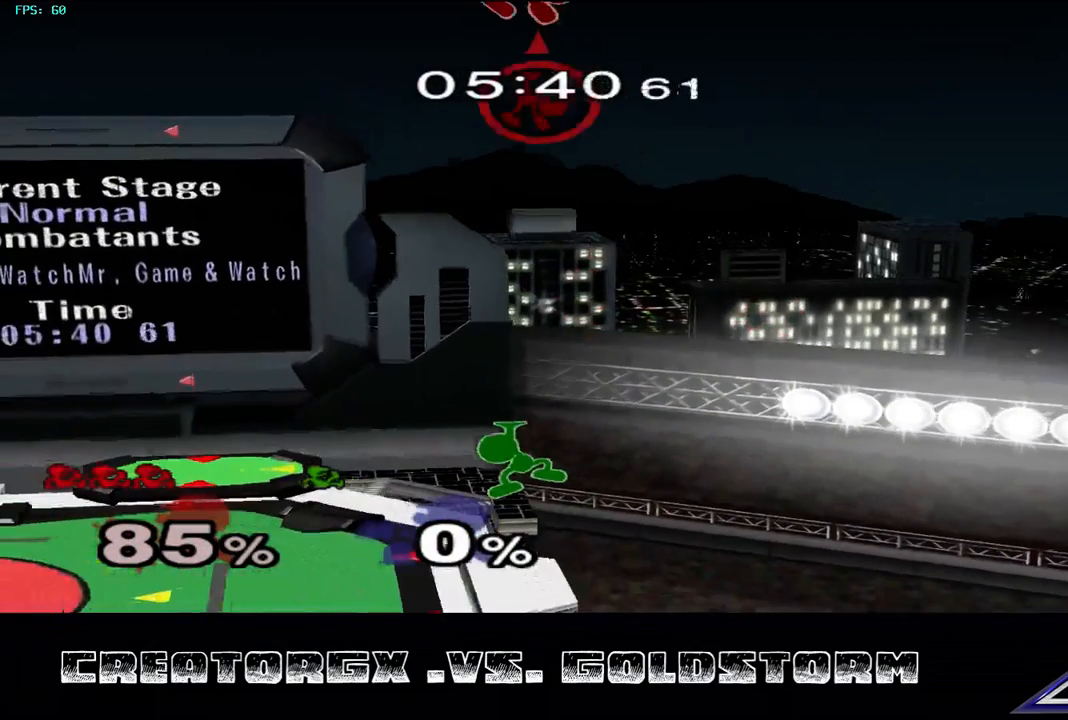
{"buttons": [], "left_stick": "up-left", "right_stick": "center", "events": []}
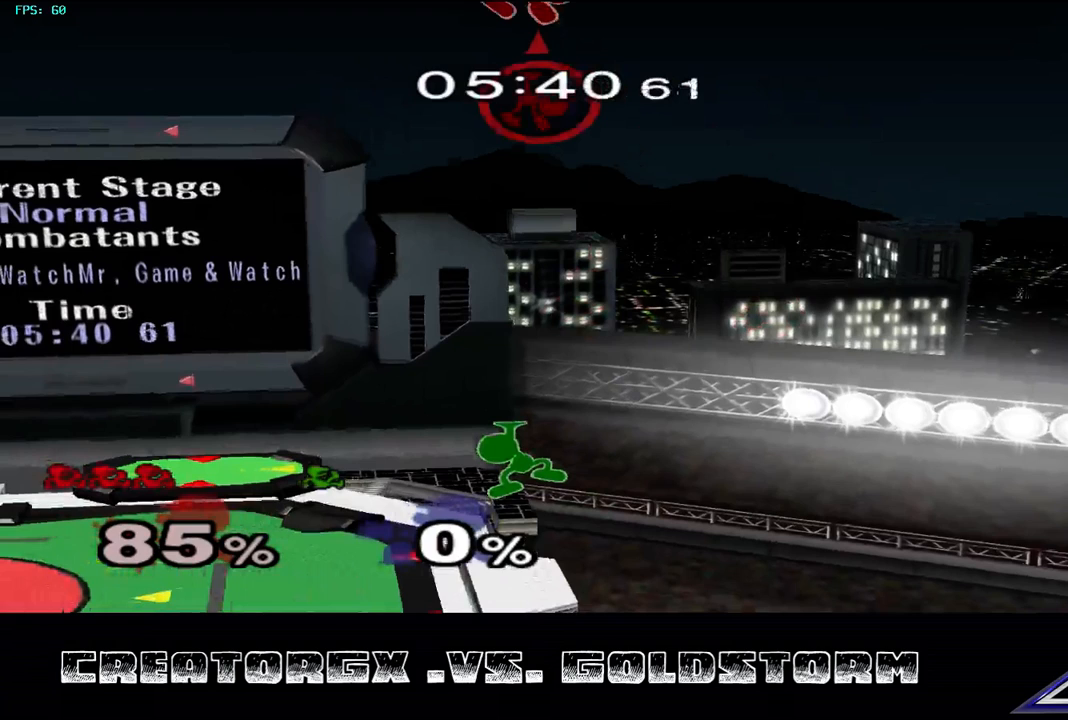
{"buttons": [], "left_stick": "up-left", "right_stick": "center", "events": []}
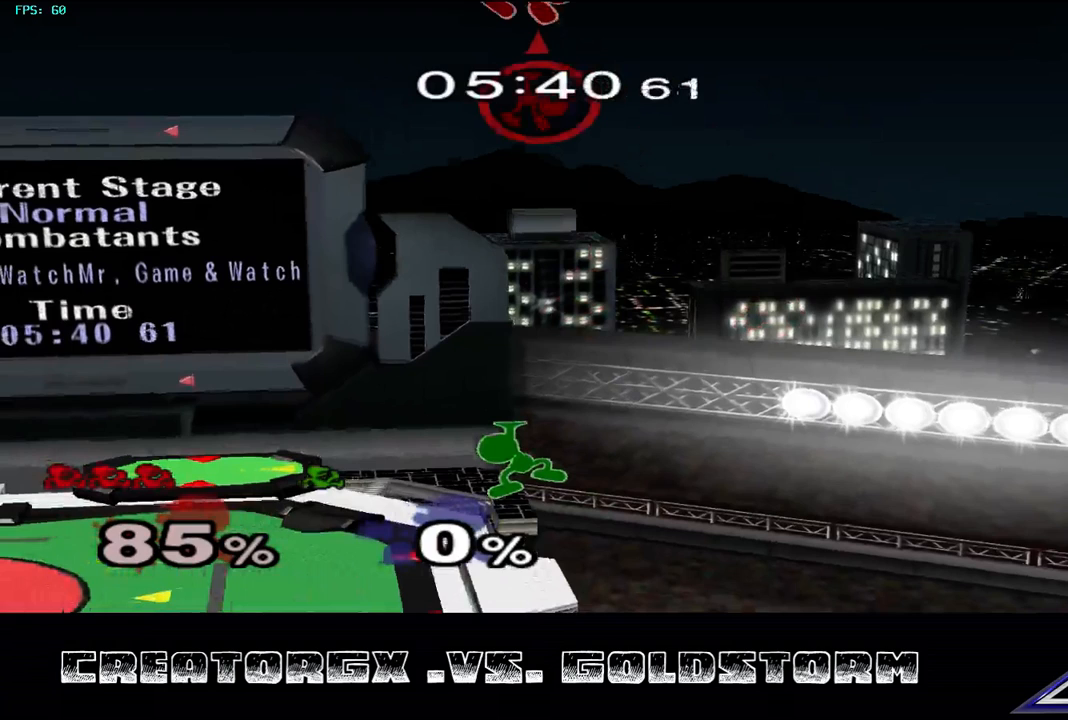
{"buttons": [], "left_stick": "up-left", "right_stick": "center", "events": []}
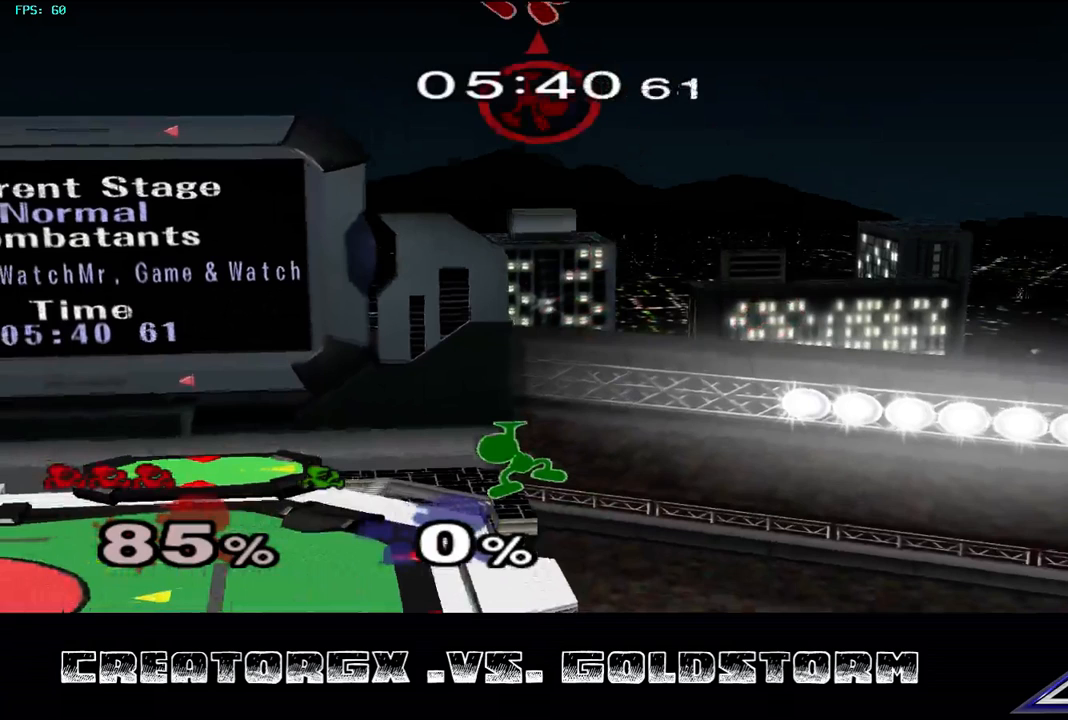
{"buttons": [], "left_stick": "up-left", "right_stick": "center", "events": []}
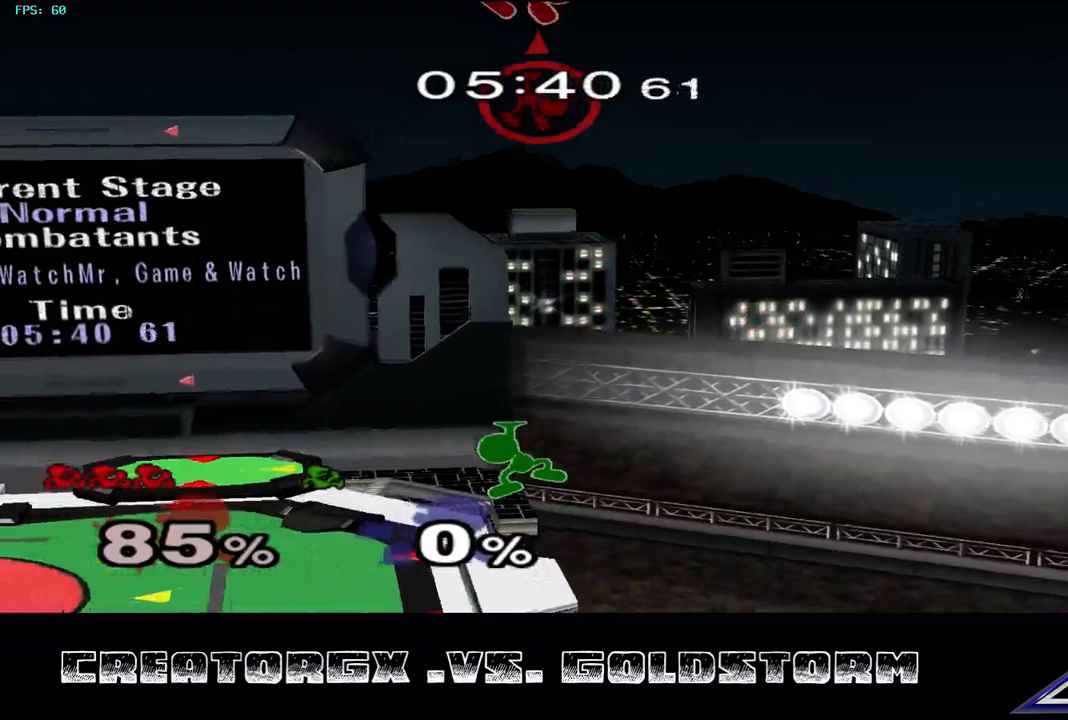
{"buttons": [], "left_stick": "up-left", "right_stick": "center", "events": []}